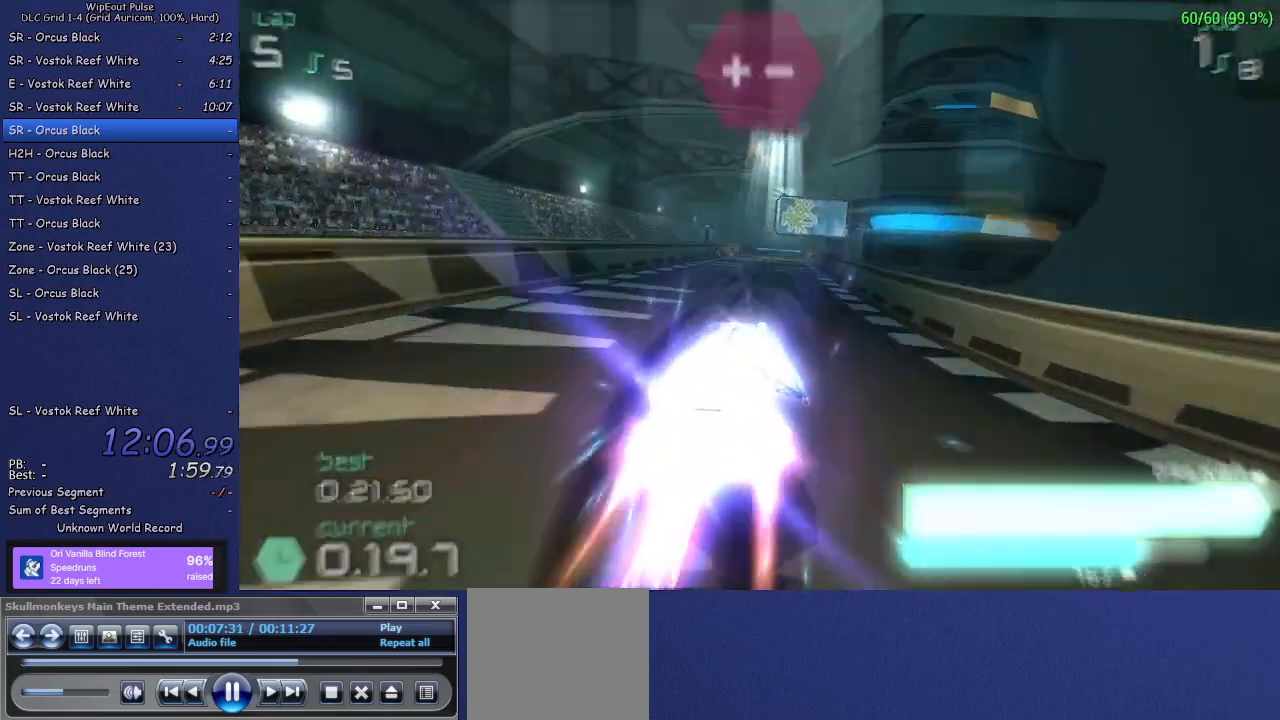
Gameplay with a controller (PlayStation layout); each line is a JSON object with the inputs held at the frame after it. "events" lists button and stick changes between this image and that frame as [ms after this image, input, new state], when the widget could be followed in between. Not read: L3.
{"buttons": ["R2"], "left_stick": "center", "right_stick": "center", "events": [[17, "left_stick", "left"], [150, "left_stick", "center"]]}
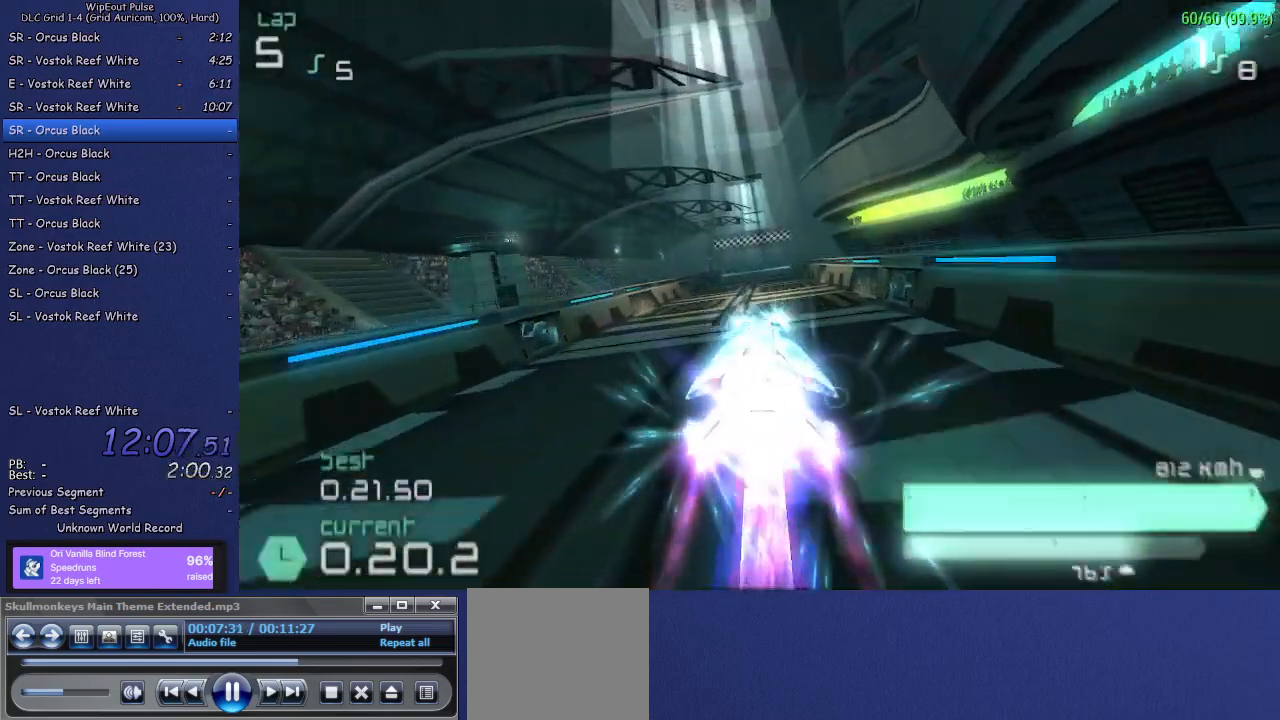
{"buttons": ["R2"], "left_stick": "right", "right_stick": "center", "events": [[483, "left_stick", "right"]]}
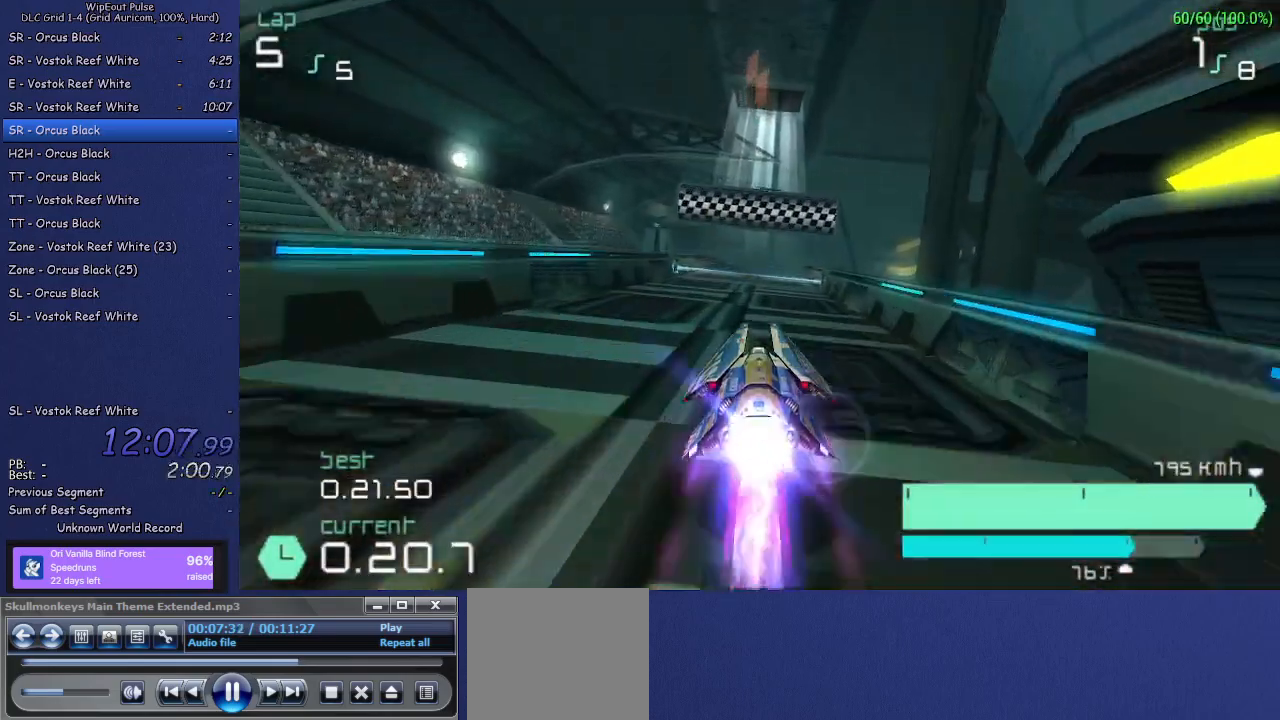
{"buttons": ["R2"], "left_stick": "center", "right_stick": "center", "events": [[117, "left_stick", "center"]]}
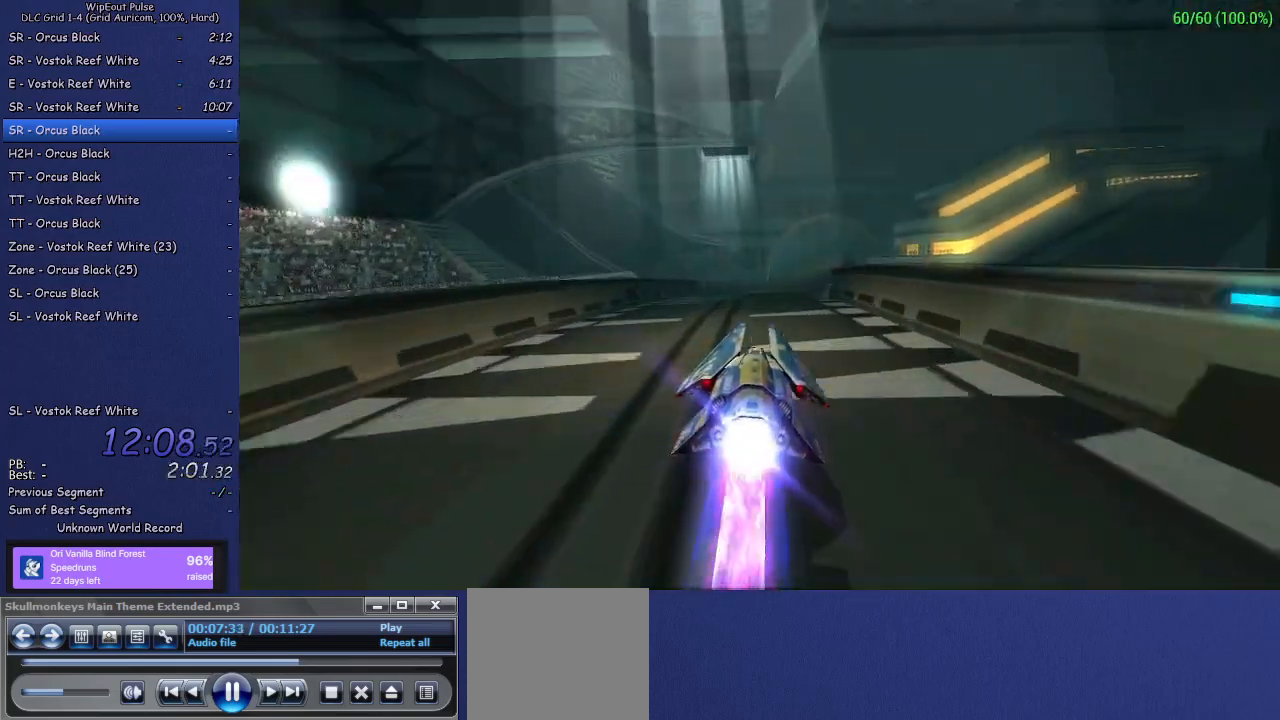
{"buttons": [], "left_stick": "center", "right_stick": "center", "events": [[483, "R2", "up"]]}
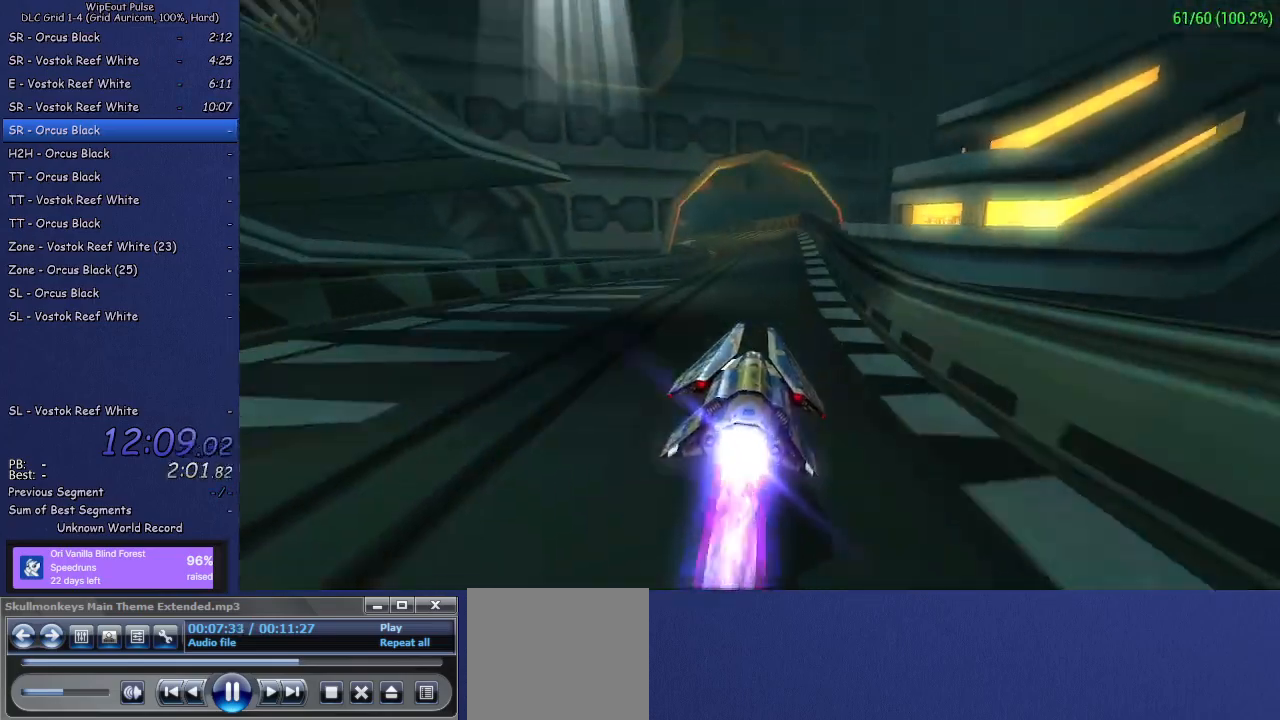
{"buttons": [], "left_stick": "center", "right_stick": "center", "events": [[250, "CROSS", "down"], [350, "CROSS", "up"], [417, "CROSS", "down"], [483, "CROSS", "up"]]}
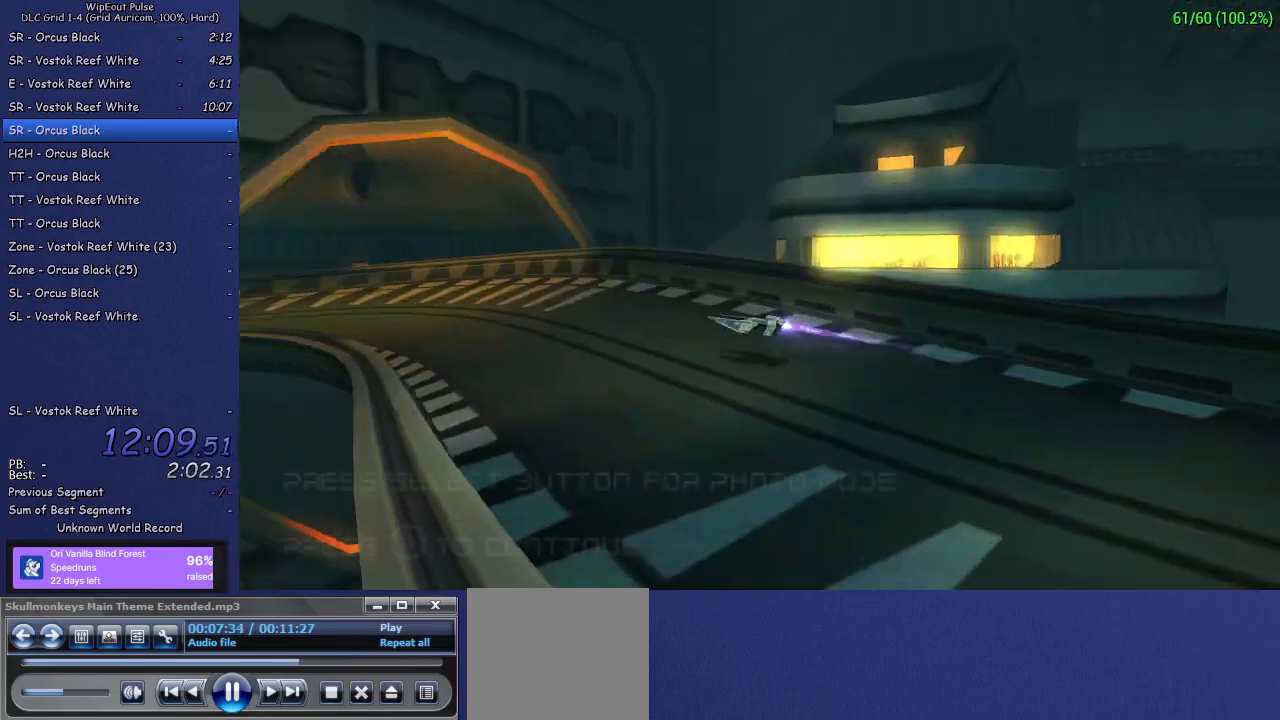
{"buttons": ["CROSS"], "left_stick": "center", "right_stick": "center", "events": [[67, "CROSS", "down"], [117, "CROSS", "up"], [200, "CROSS", "down"], [283, "CROSS", "up"], [350, "CROSS", "down"], [433, "CROSS", "up"], [500, "CROSS", "down"]]}
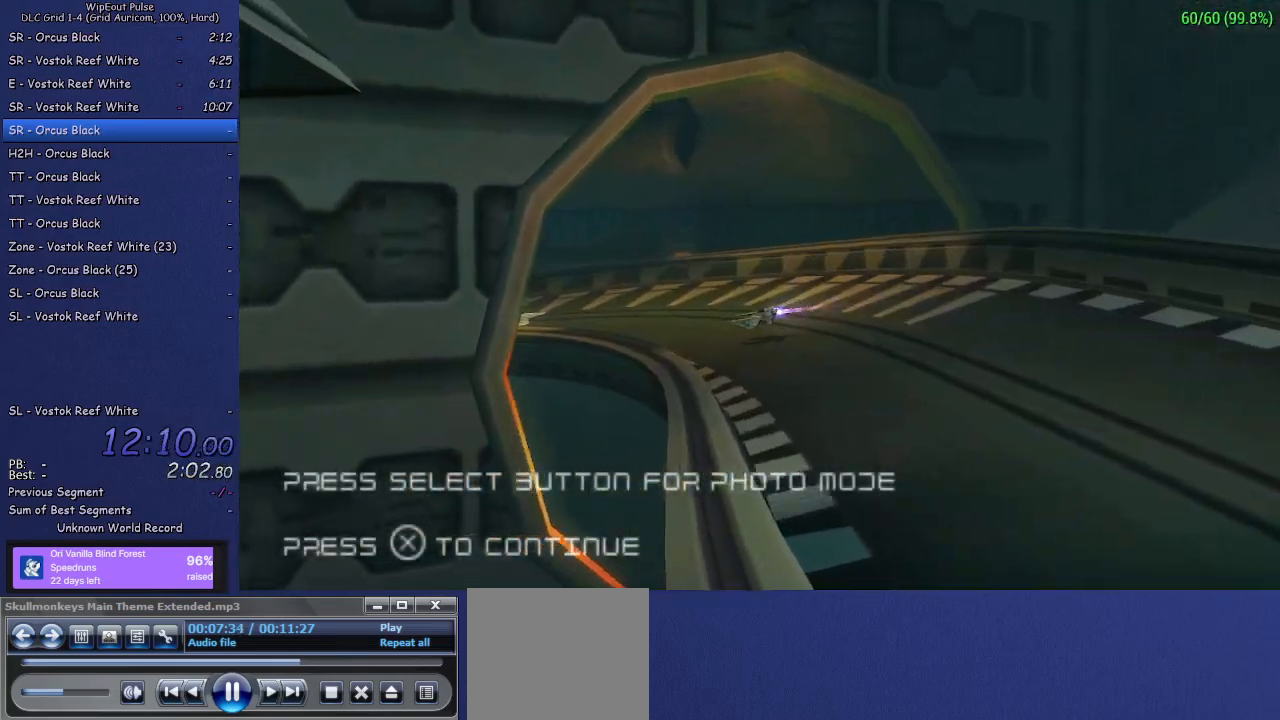
{"buttons": ["CROSS"], "left_stick": "center", "right_stick": "center", "events": [[83, "CROSS", "up"], [150, "CROSS", "down"], [233, "CROSS", "up"], [300, "CROSS", "down"], [383, "CROSS", "up"], [467, "CROSS", "down"]]}
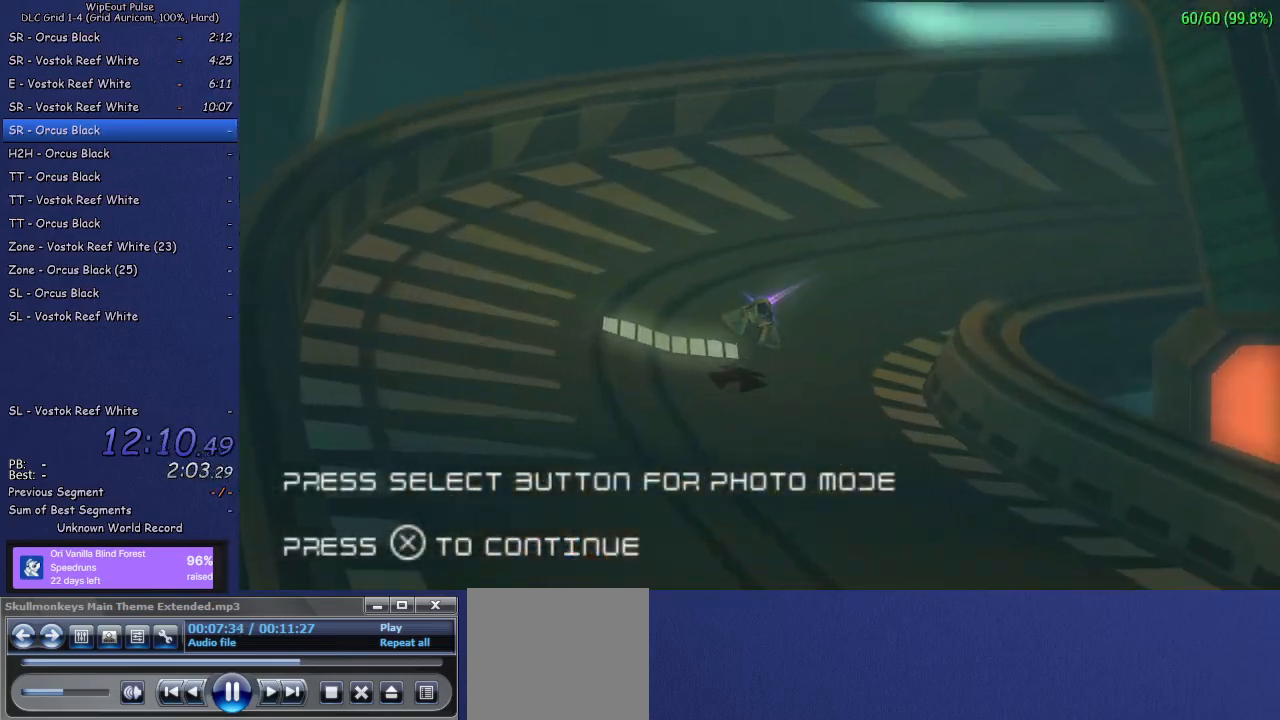
{"buttons": ["CROSS"], "left_stick": "center", "right_stick": "center", "events": [[33, "CROSS", "up"], [117, "CROSS", "down"], [200, "CROSS", "up"], [267, "CROSS", "down"], [350, "CROSS", "up"], [433, "CROSS", "down"]]}
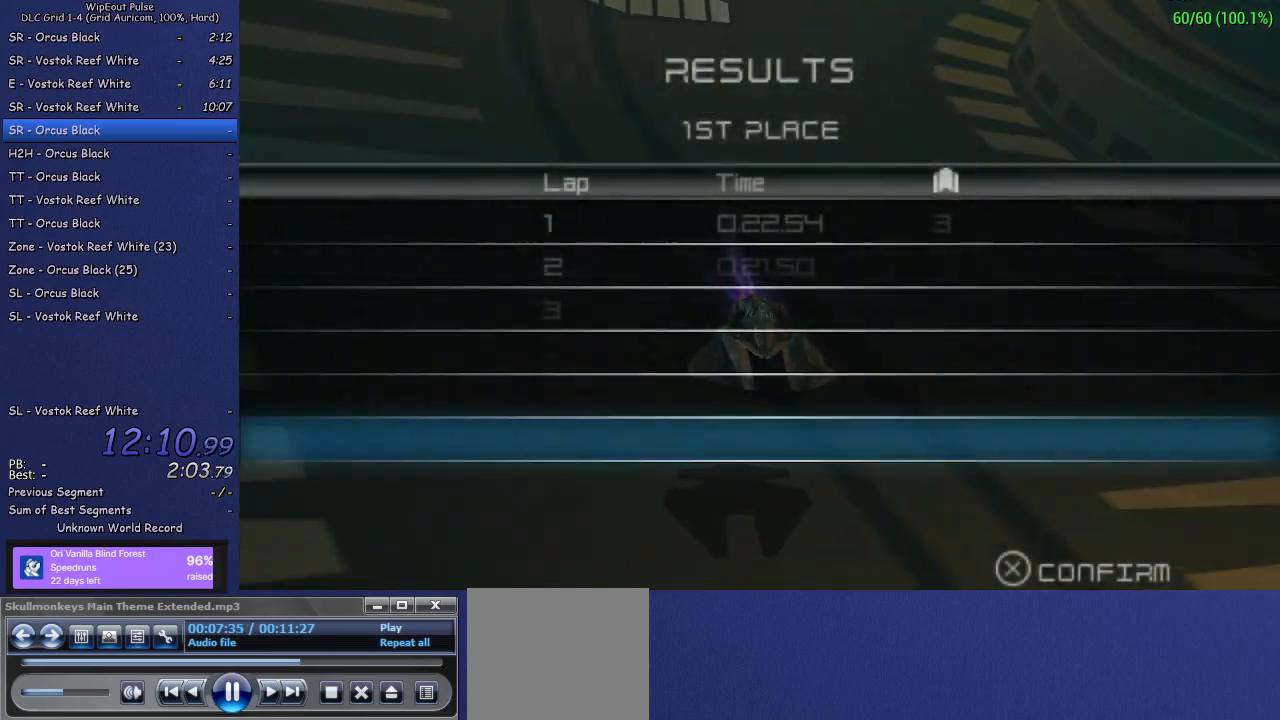
{"buttons": ["CROSS"], "left_stick": "center", "right_stick": "center", "events": [[17, "CROSS", "up"], [83, "CROSS", "down"], [183, "CROSS", "up"], [250, "CROSS", "down"], [350, "CROSS", "up"], [400, "CROSS", "down"]]}
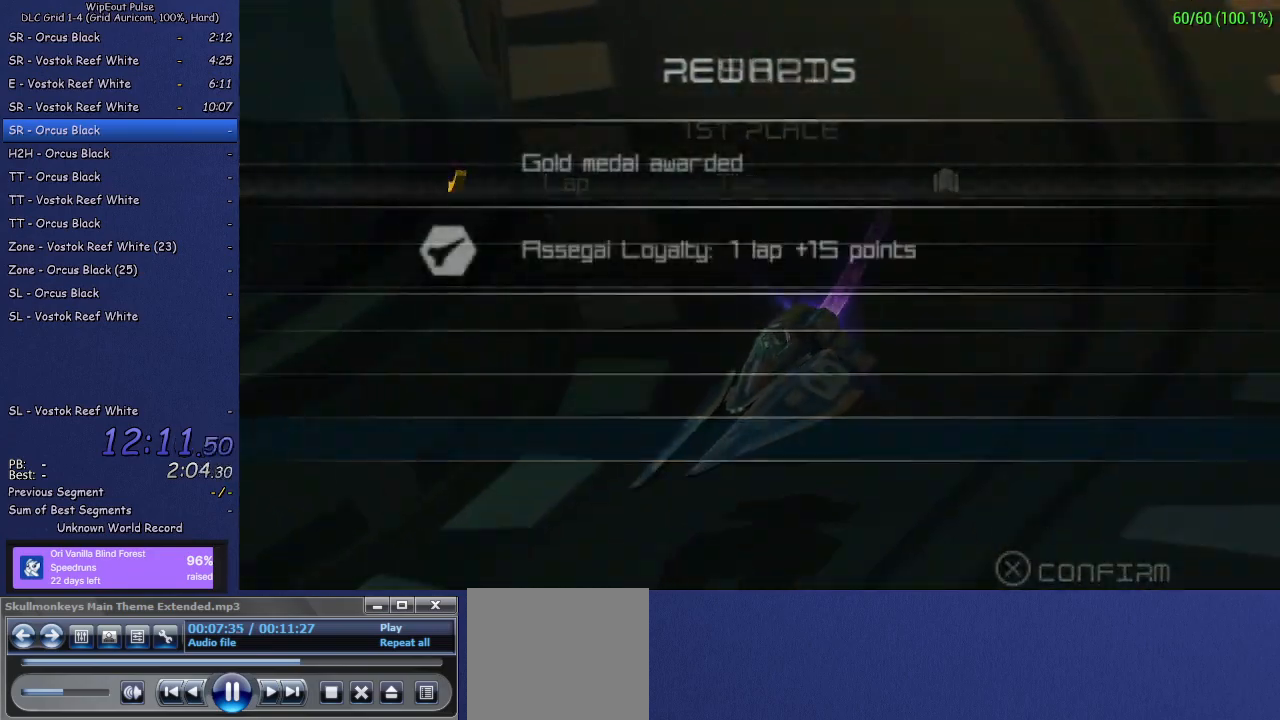
{"buttons": ["CROSS"], "left_stick": "center", "right_stick": "center", "events": [[17, "CROSS", "up"], [83, "CROSS", "down"], [183, "CROSS", "up"], [267, "CROSS", "down"], [350, "CROSS", "up"], [433, "CROSS", "down"]]}
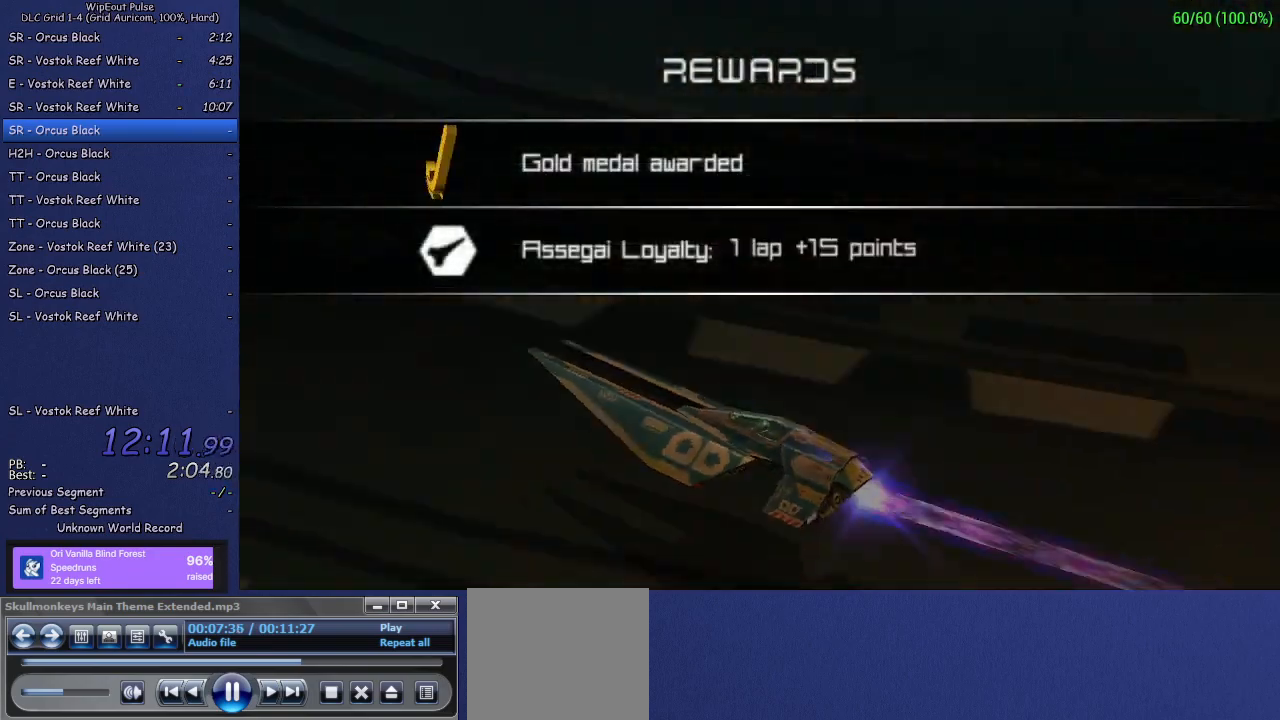
{"buttons": [], "left_stick": "center", "right_stick": "center", "events": [[17, "CROSS", "up"], [100, "CROSS", "down"], [167, "CROSS", "up"], [267, "CROSS", "down"], [333, "CROSS", "up"], [417, "CROSS", "down"], [500, "CROSS", "up"]]}
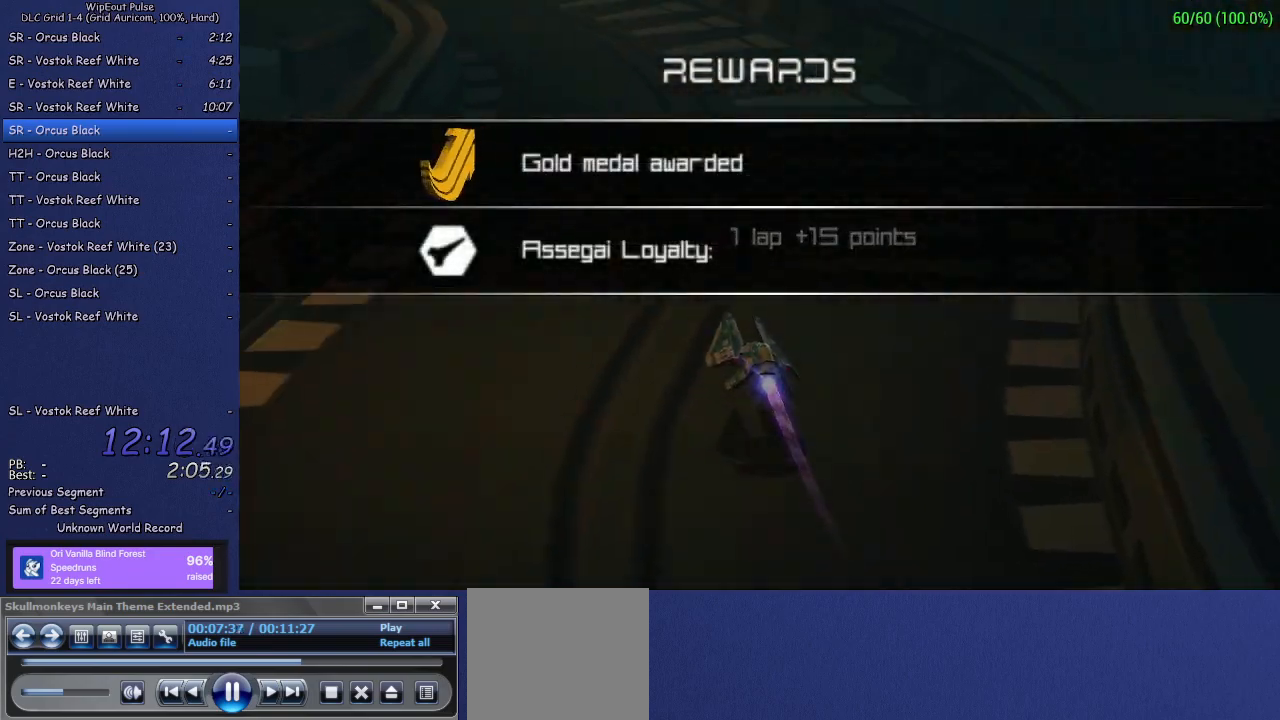
{"buttons": ["CROSS"], "left_stick": "center", "right_stick": "center", "events": [[83, "CROSS", "down"], [167, "CROSS", "up"], [233, "CROSS", "down"], [333, "CROSS", "up"], [417, "CROSS", "down"]]}
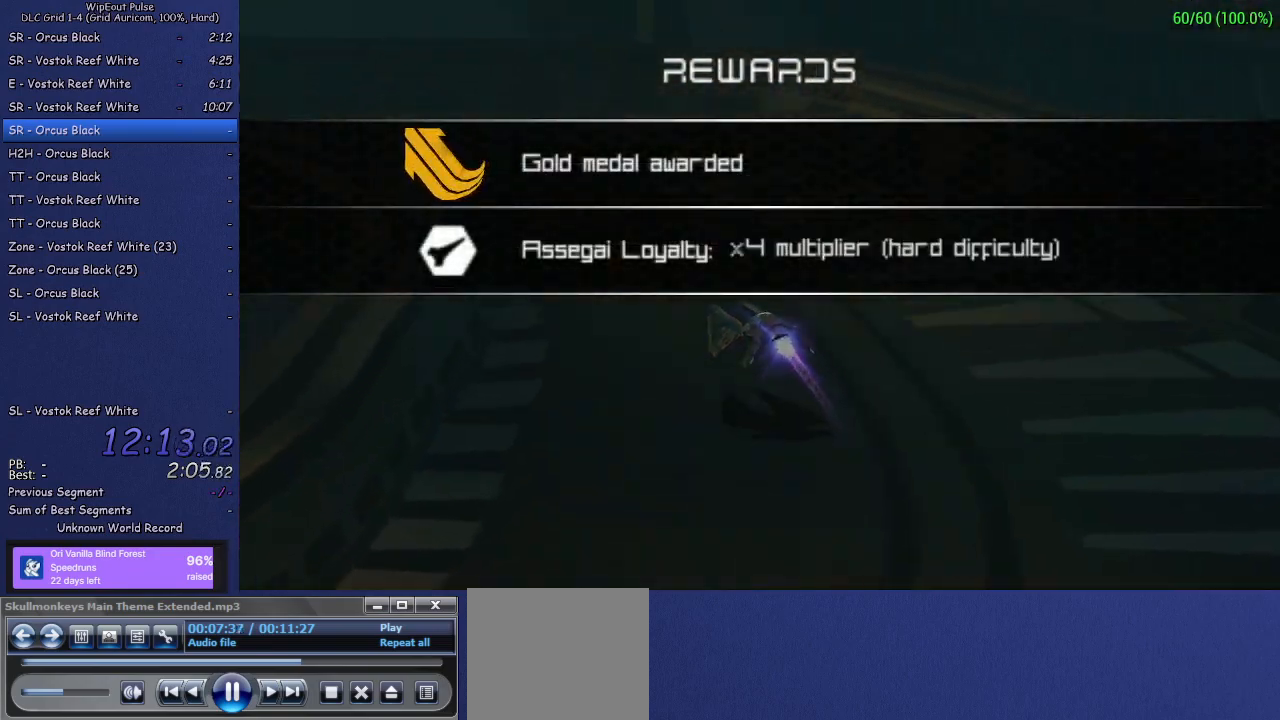
{"buttons": [], "left_stick": "center", "right_stick": "center", "events": [[17, "CROSS", "up"], [83, "CROSS", "down"], [183, "CROSS", "up"], [250, "CROSS", "down"], [333, "CROSS", "up"], [417, "CROSS", "down"], [500, "CROSS", "up"]]}
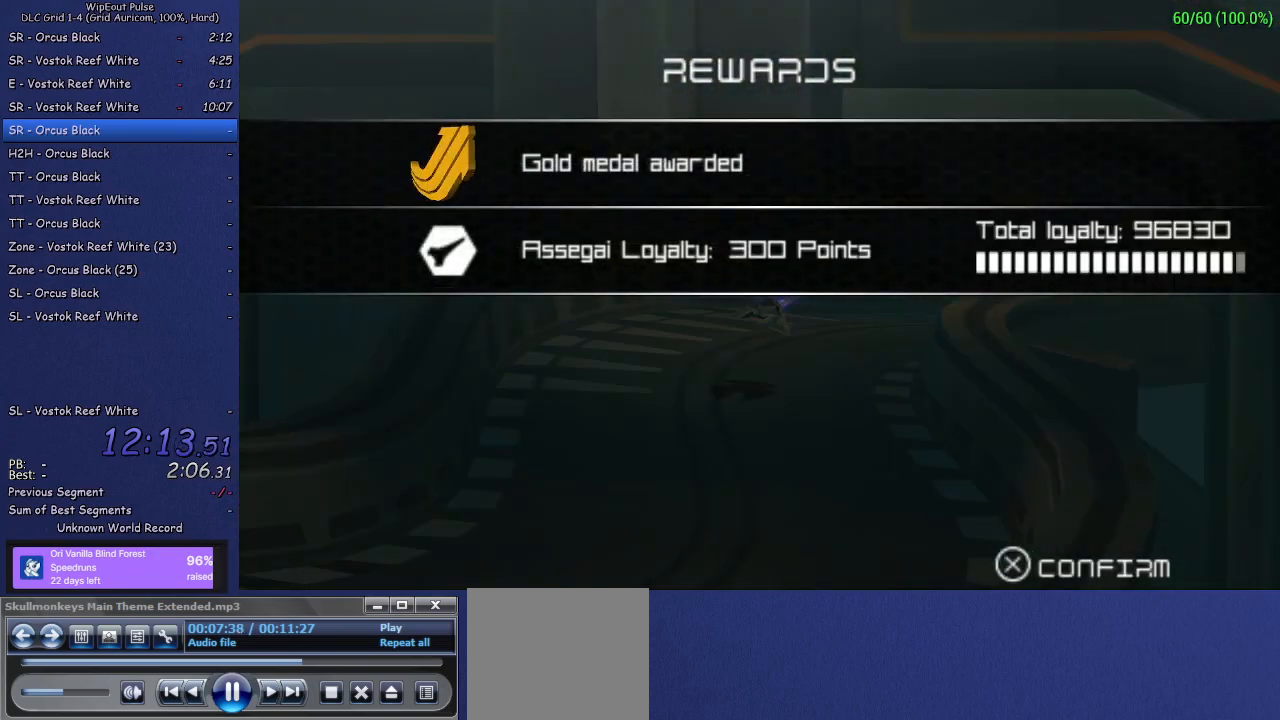
{"buttons": [], "left_stick": "center", "right_stick": "center", "events": [[83, "CROSS", "down"], [167, "CROSS", "up"], [233, "CROSS", "down"], [333, "CROSS", "up"], [400, "CROSS", "down"], [483, "CROSS", "up"]]}
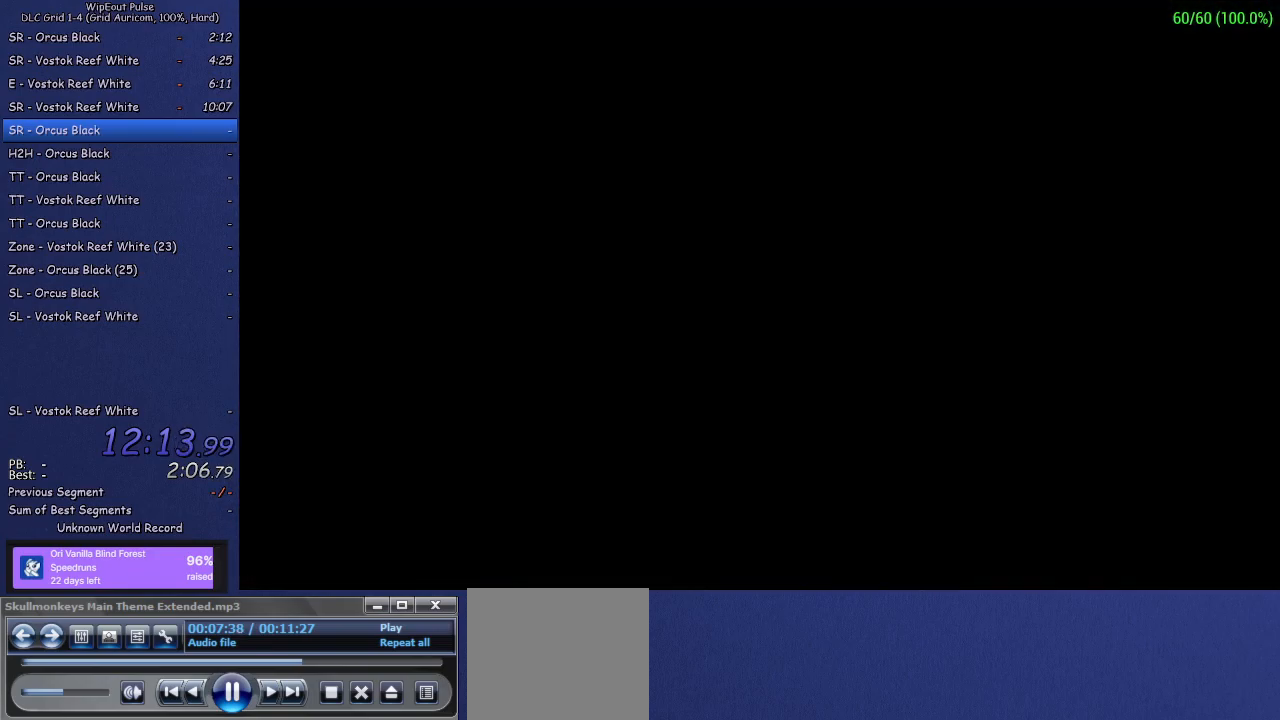
{"buttons": [], "left_stick": "center", "right_stick": "center", "events": [[83, "CROSS", "down"], [167, "CROSS", "up"], [250, "CROSS", "down"], [333, "CROSS", "up"], [417, "CROSS", "down"], [500, "CROSS", "up"]]}
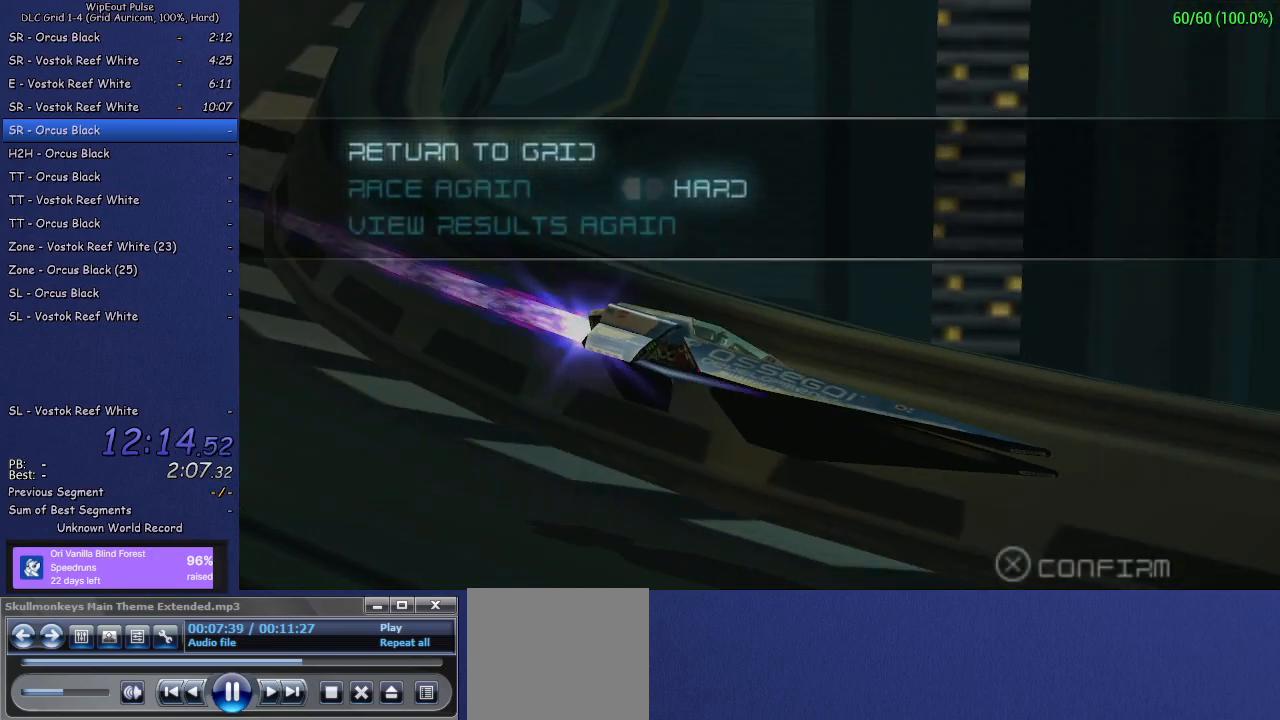
{"buttons": [], "left_stick": "center", "right_stick": "center", "events": [[83, "CROSS", "down"], [150, "CROSS", "up"], [233, "CROSS", "down"], [300, "CROSS", "up"], [367, "CROSS", "down"], [450, "CROSS", "up"]]}
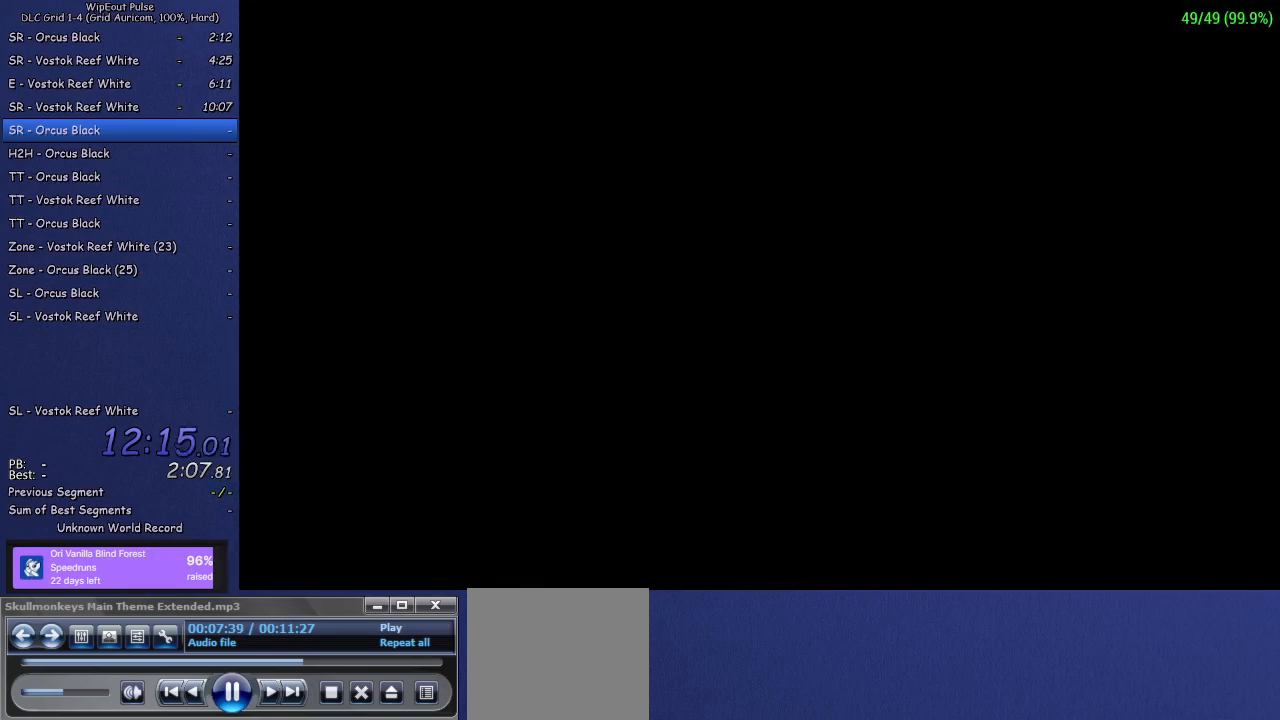
{"buttons": [], "left_stick": "center", "right_stick": "center", "events": [[17, "CROSS", "down"], [100, "CROSS", "up"]]}
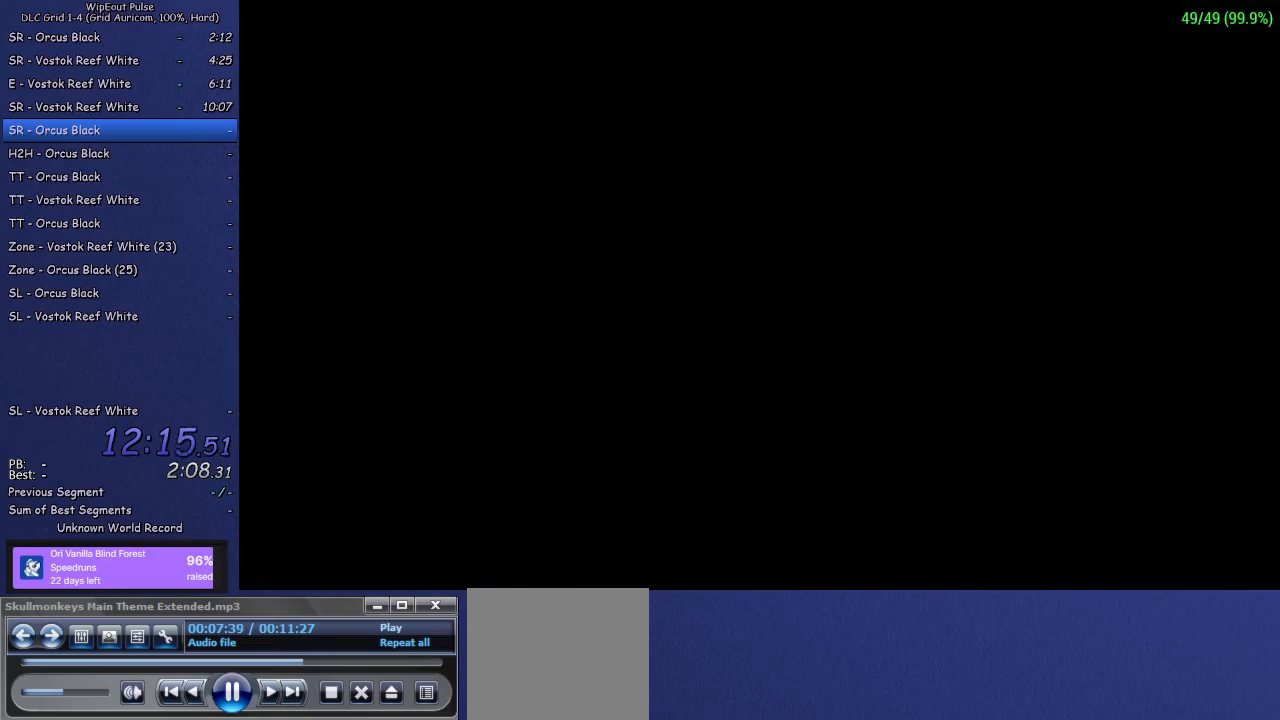
{"buttons": [], "left_stick": "center", "right_stick": "center", "events": []}
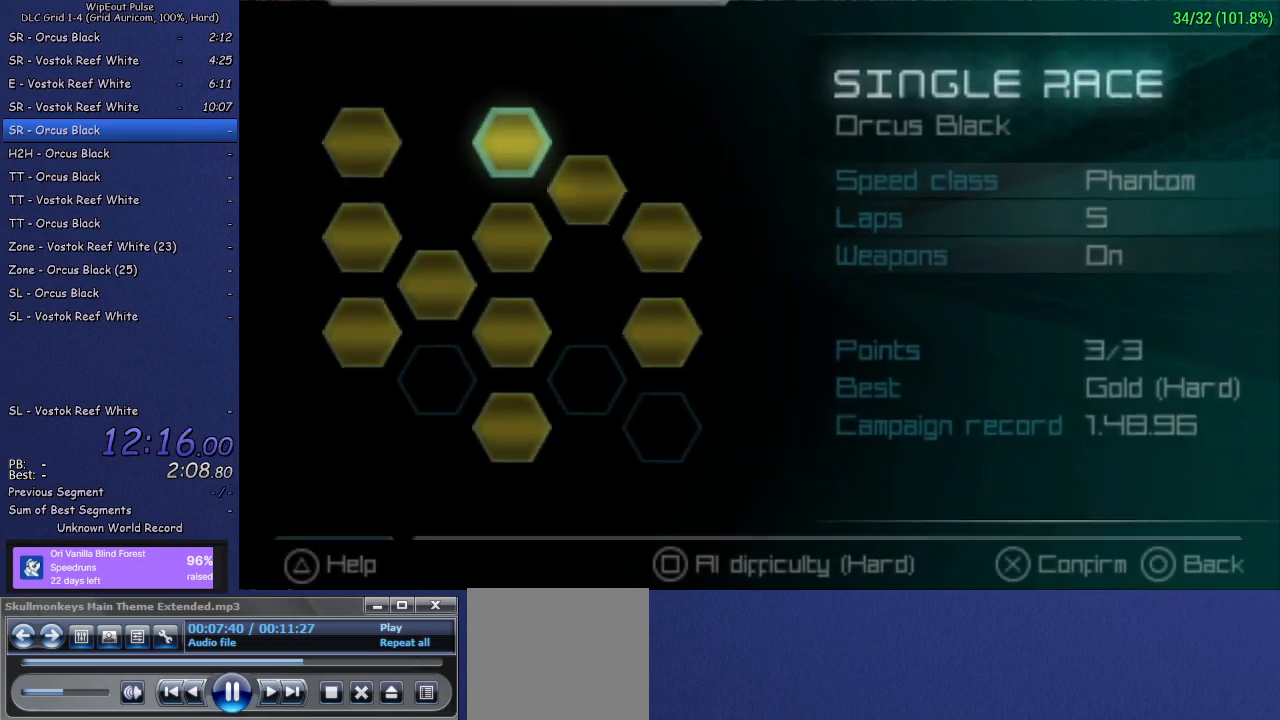
{"buttons": ["CROSS"], "left_stick": "center", "right_stick": "center", "events": [[33, "DPAD_RIGHT", "down"], [150, "DPAD_RIGHT", "up"], [317, "CROSS", "down"], [400, "CROSS", "up"], [467, "CROSS", "down"]]}
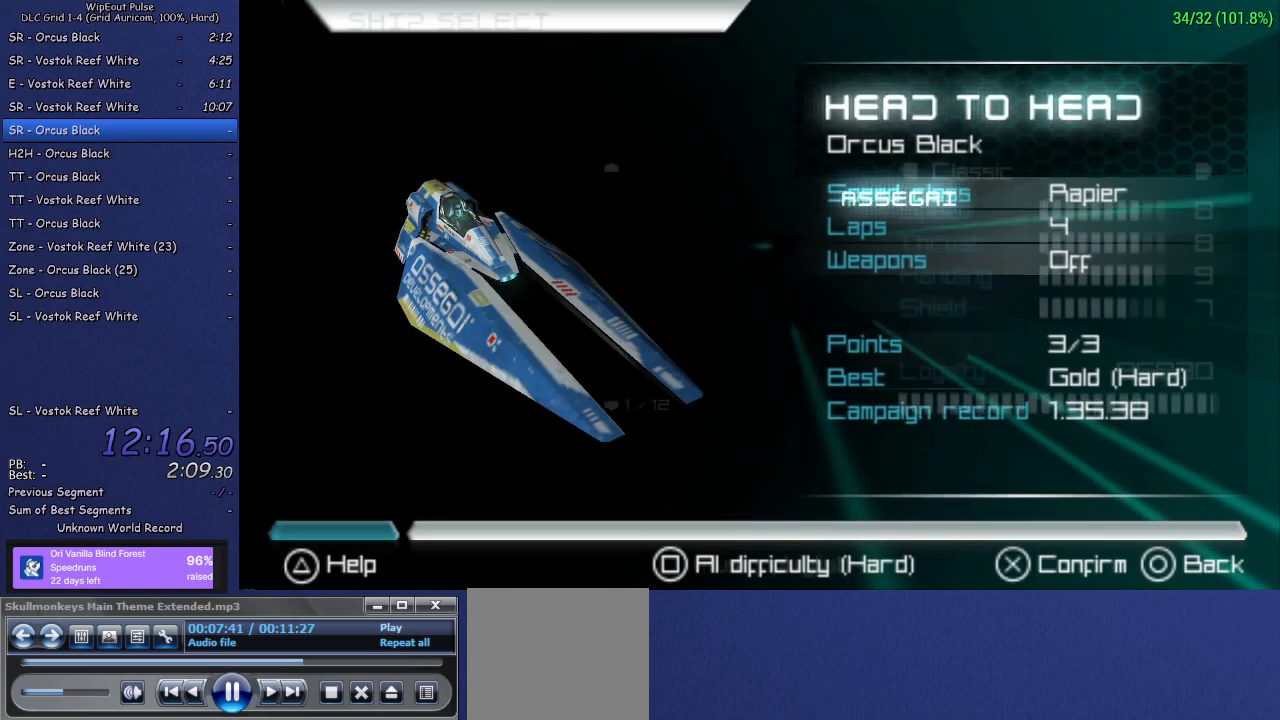
{"buttons": [], "left_stick": "center", "right_stick": "center", "events": [[33, "CROSS", "up"], [100, "CROSS", "down"], [167, "CROSS", "up"], [233, "CROSS", "down"], [317, "CROSS", "up"], [383, "CROSS", "down"], [450, "CROSS", "up"]]}
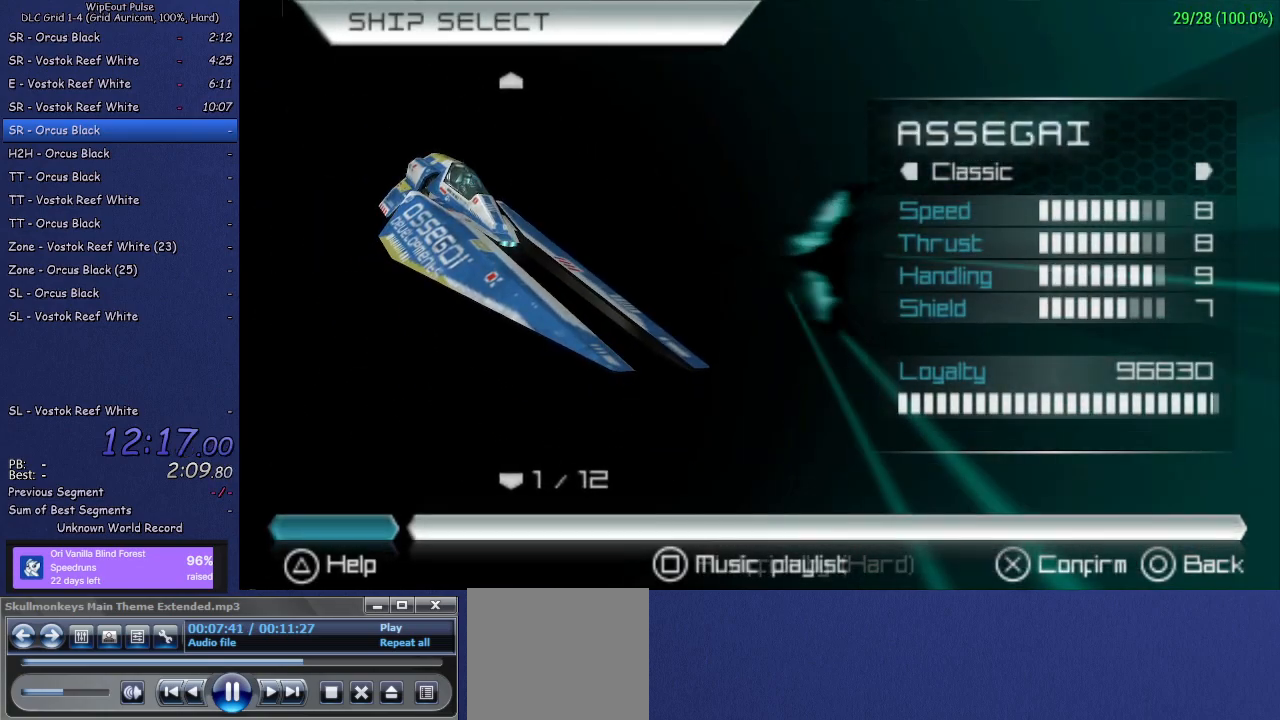
{"buttons": [], "left_stick": "center", "right_stick": "center", "events": [[17, "CROSS", "down"], [117, "CROSS", "up"], [267, "R3", "down"], [333, "R3", "up"]]}